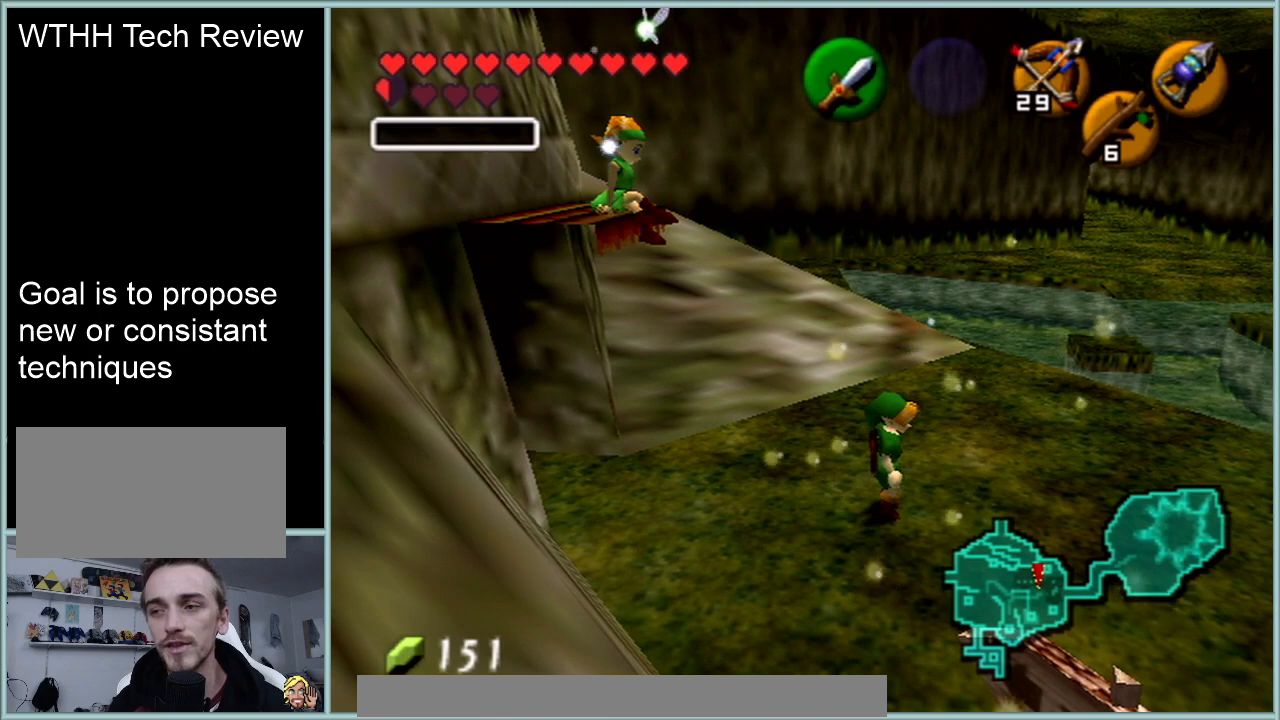
Gameplay with a controller (Nintendo layout); each line is a JSON object with the inputs held at the frame after it. "events" lists button and stick changes between this image and that frame as [ms after this image, input, new state], when the widget could be followed in between. Not read: L1 L3 R3.
{"buttons": [], "left_stick": "up-right", "events": [[83, "left_stick", "up-right"], [250, "A", "down"], [433, "A", "up"]]}
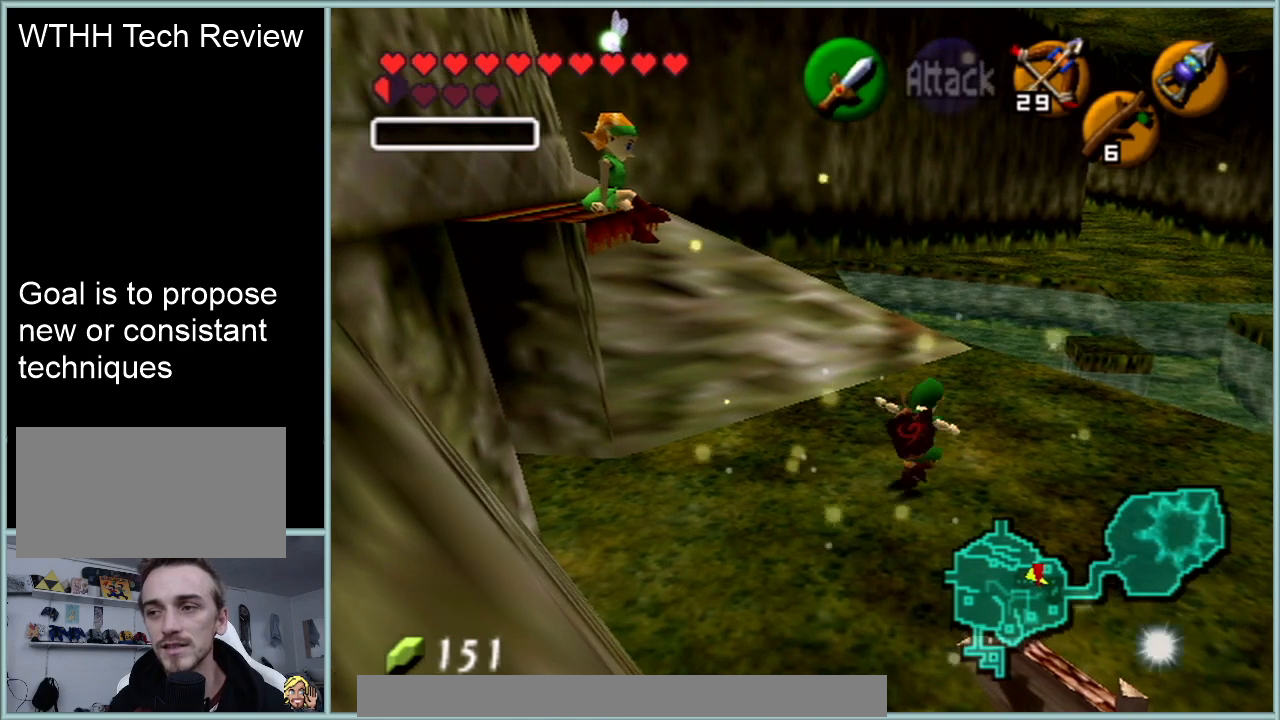
{"buttons": [], "left_stick": "up-right", "events": []}
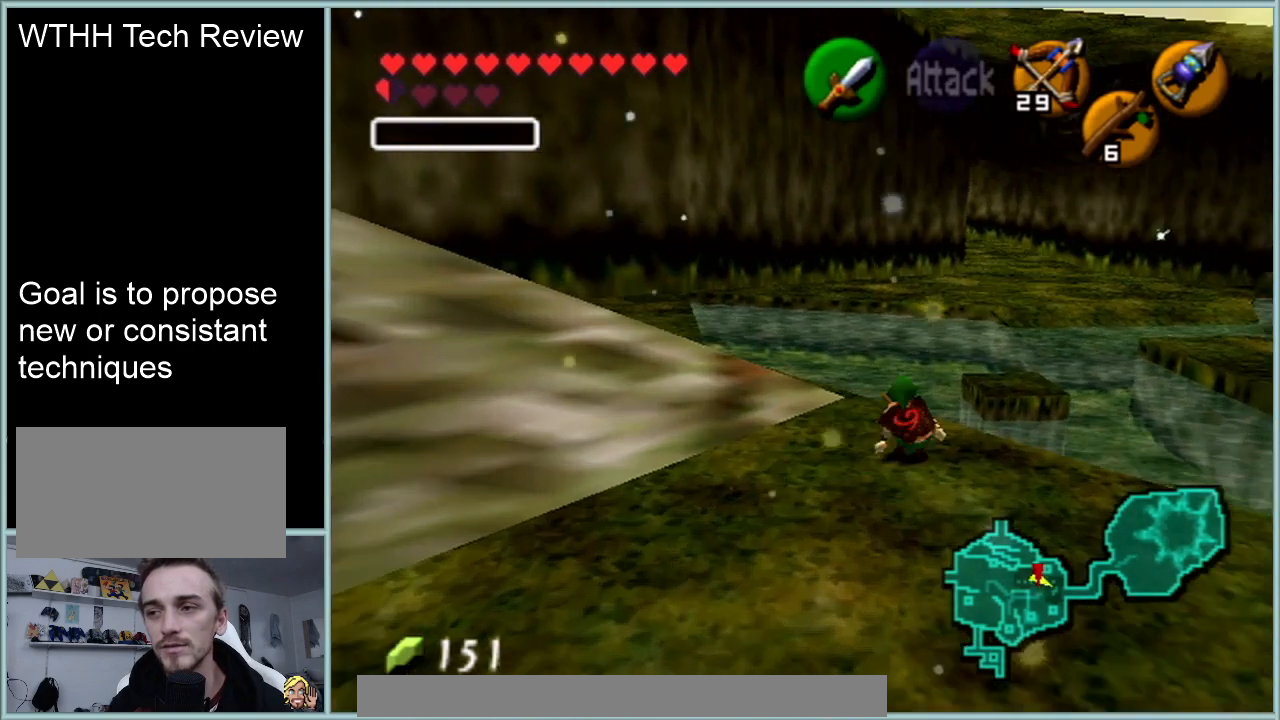
{"buttons": ["A", "Z"], "left_stick": "right", "events": [[217, "left_stick", "up-left"], [283, "left_stick", "left"], [383, "Z", "down"], [383, "left_stick", "right"], [433, "A", "down"]]}
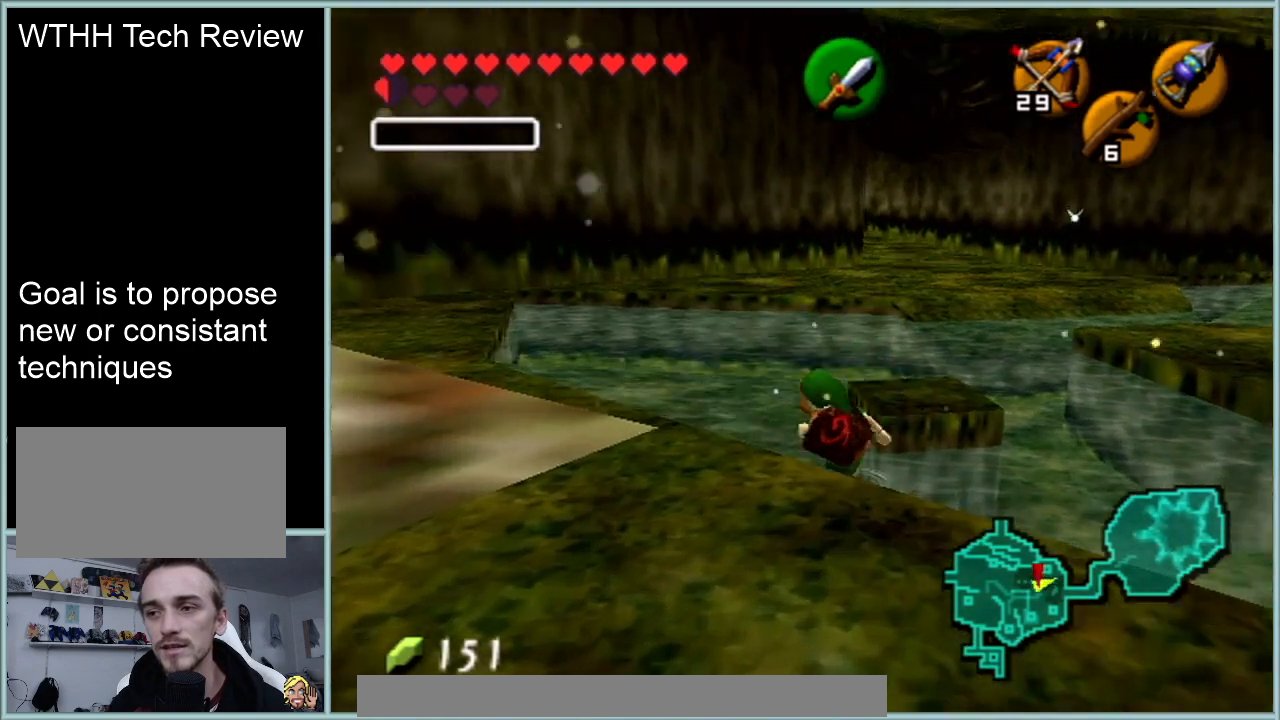
{"buttons": [], "left_stick": "up-right", "events": [[67, "A", "up"], [250, "A", "down"], [350, "A", "up"], [501, "Z", "up"], [501, "left_stick", "up-right"]]}
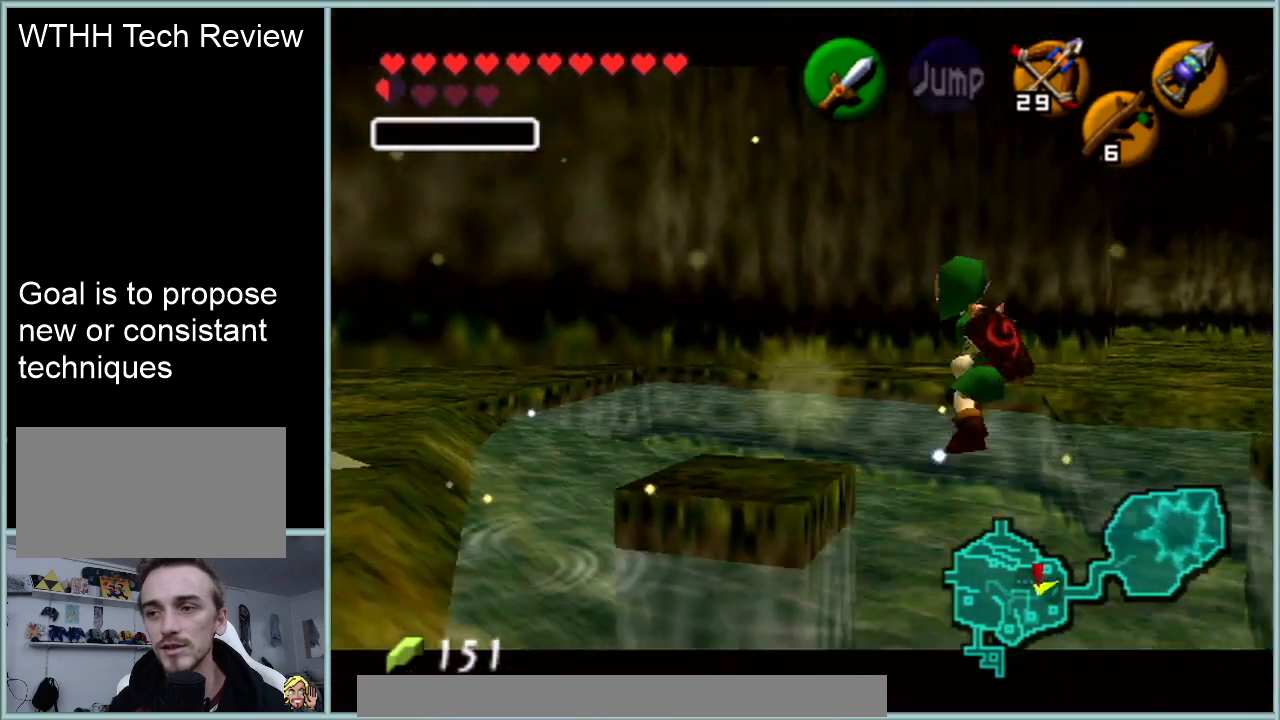
{"buttons": [], "left_stick": "up", "events": [[317, "left_stick", "up"]]}
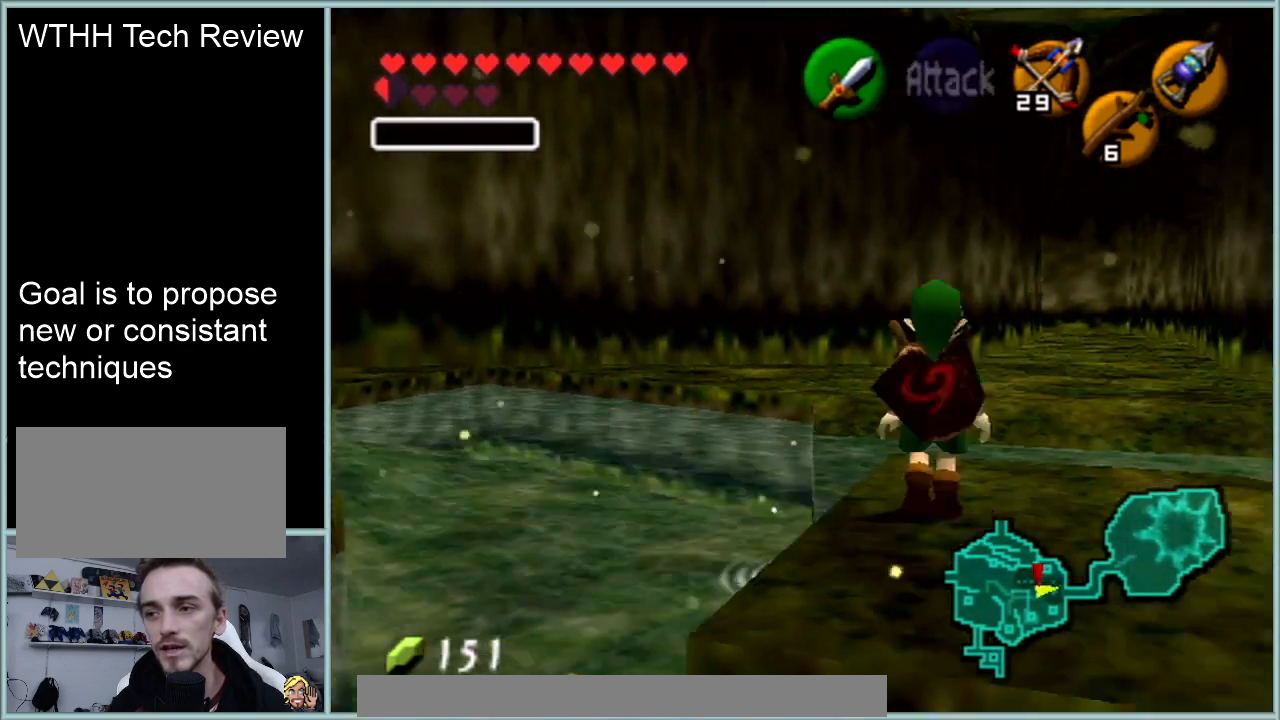
{"buttons": [], "left_stick": "up", "events": []}
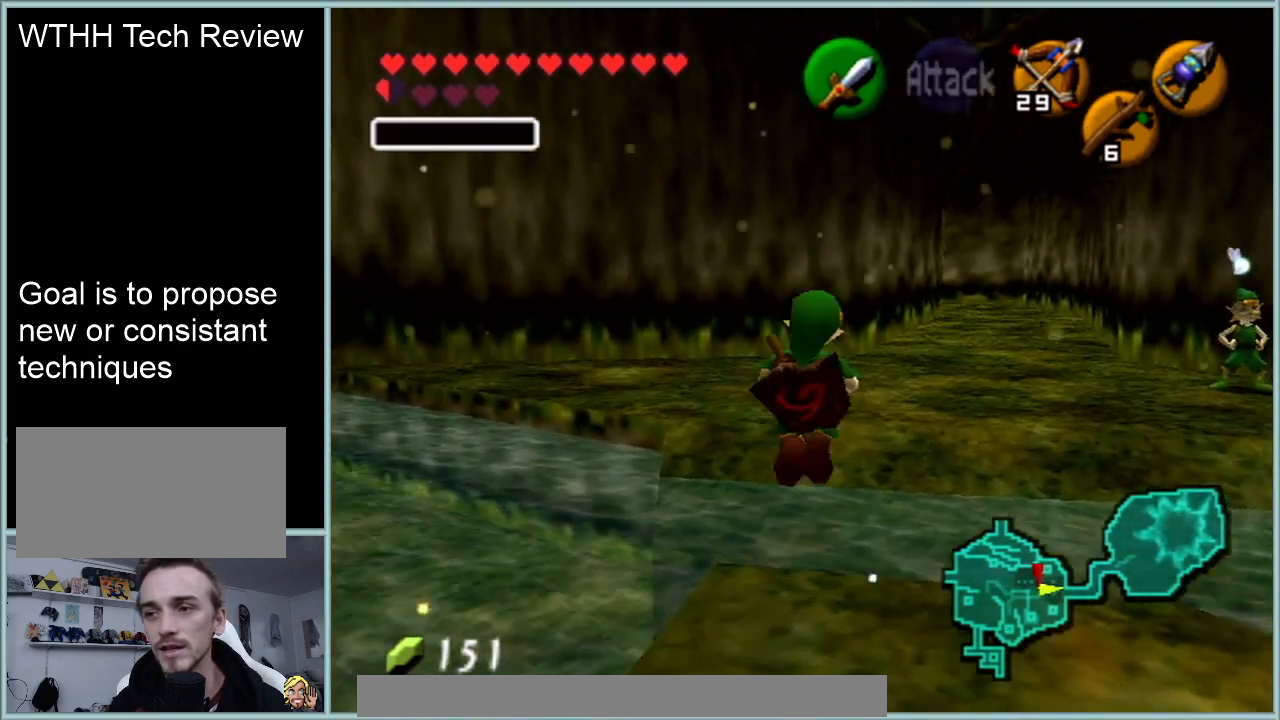
{"buttons": [], "left_stick": "up", "events": []}
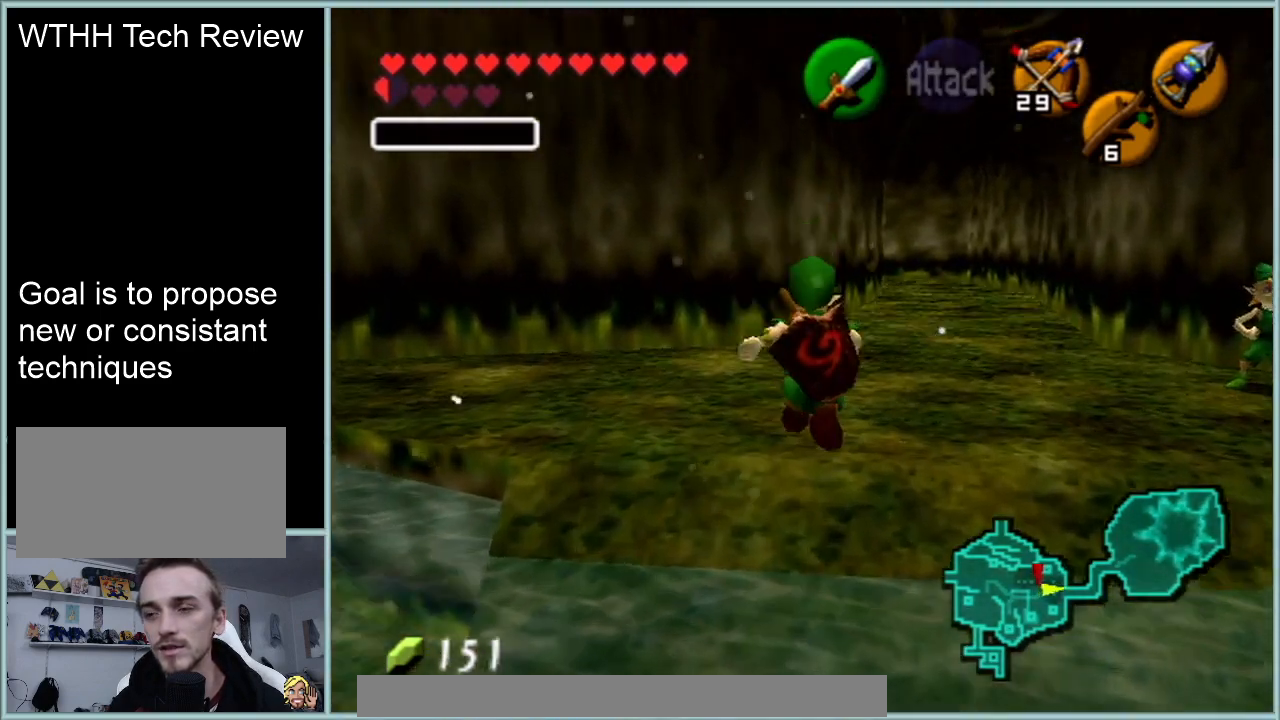
{"buttons": [], "left_stick": "center", "events": [[17, "left_stick", "center"]]}
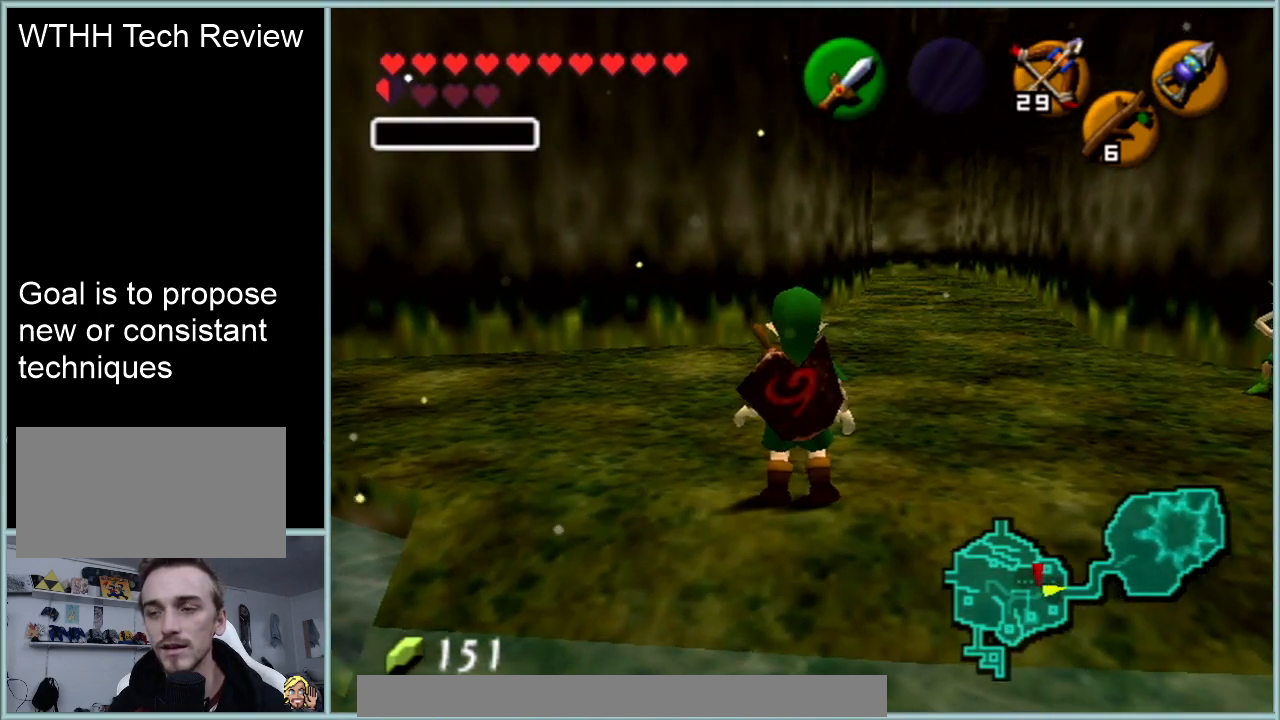
{"buttons": [], "left_stick": "center", "events": []}
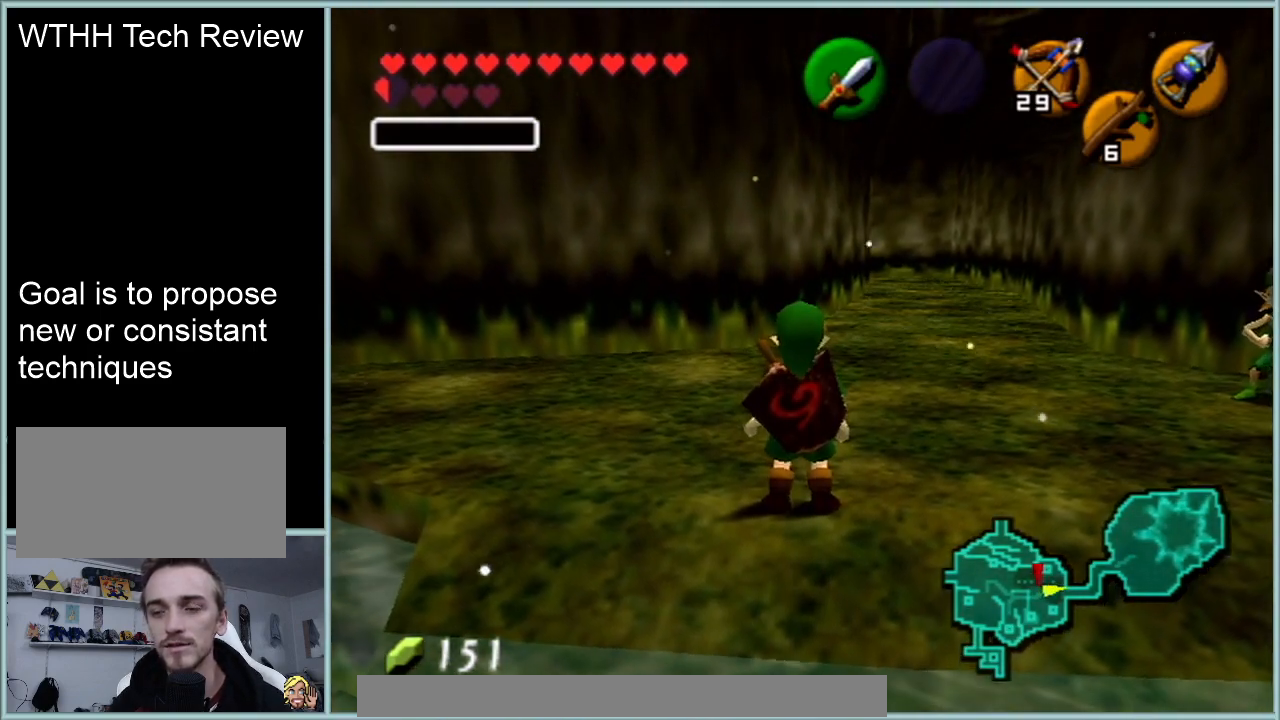
{"buttons": [], "left_stick": "center", "events": []}
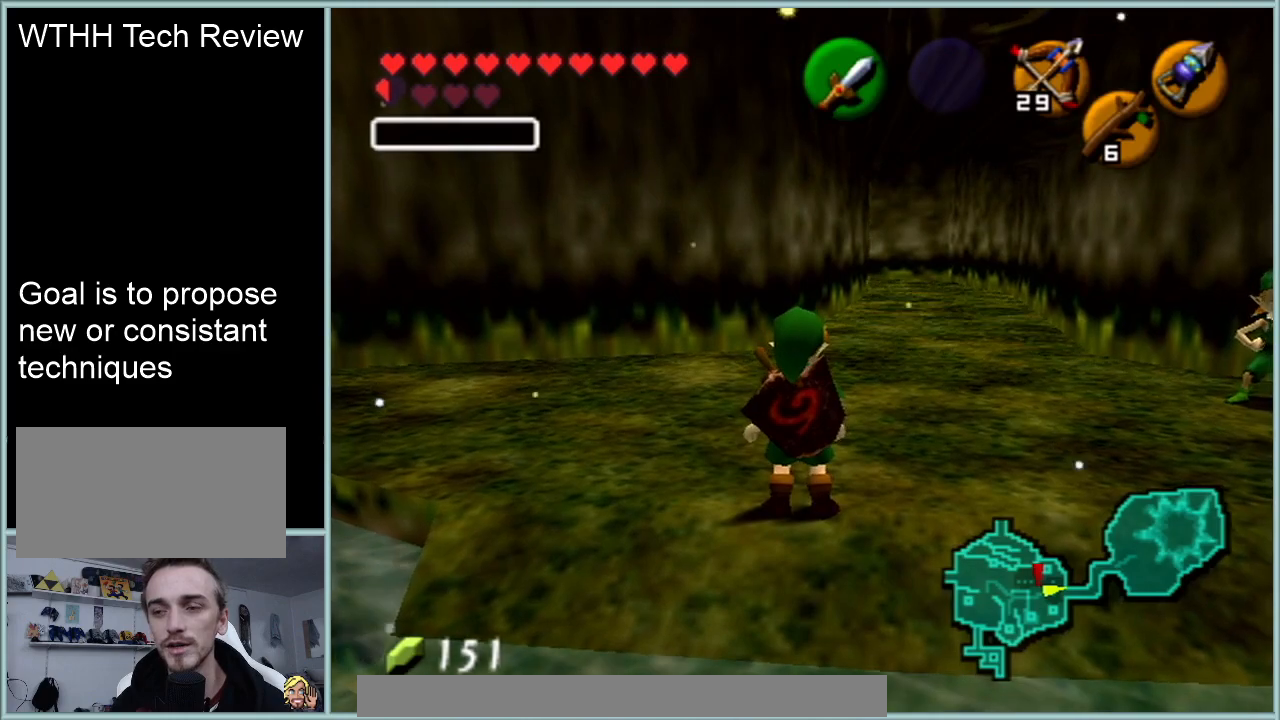
{"buttons": [], "left_stick": "center", "events": [[183, "left_stick", "down-left"], [283, "Z", "down"], [317, "left_stick", "center"], [400, "Z", "up"]]}
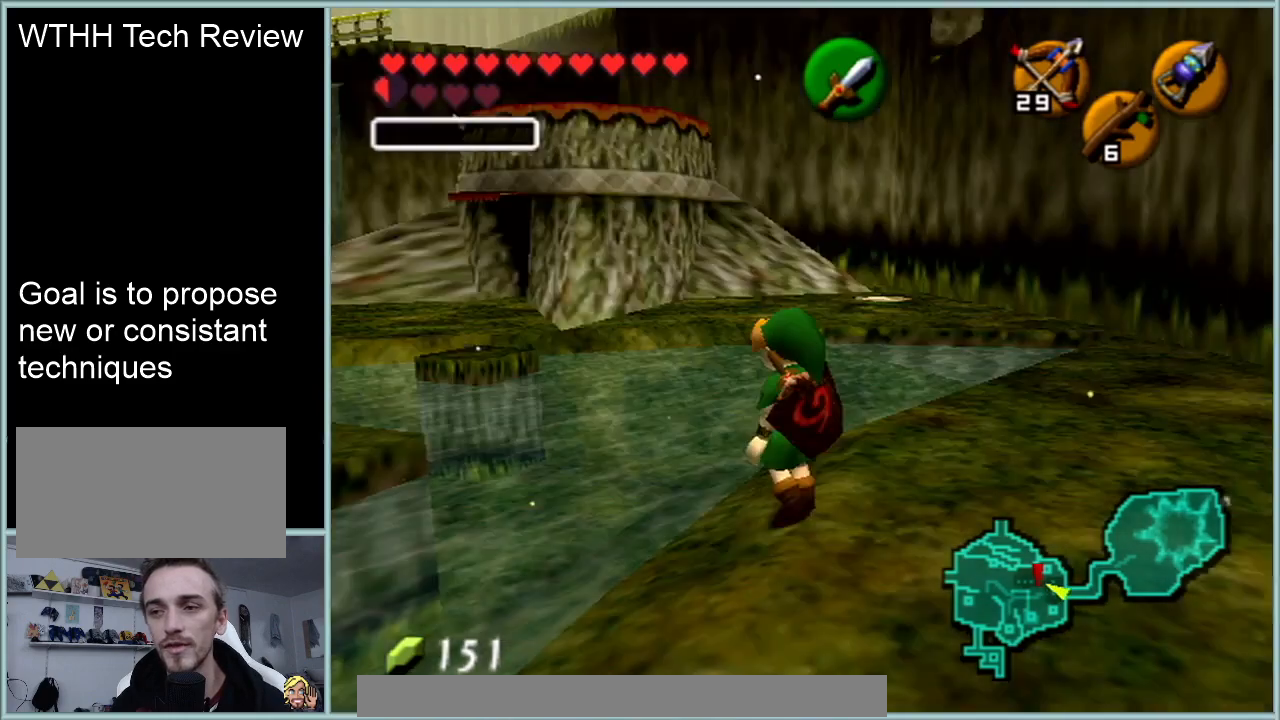
{"buttons": [], "left_stick": "center", "events": []}
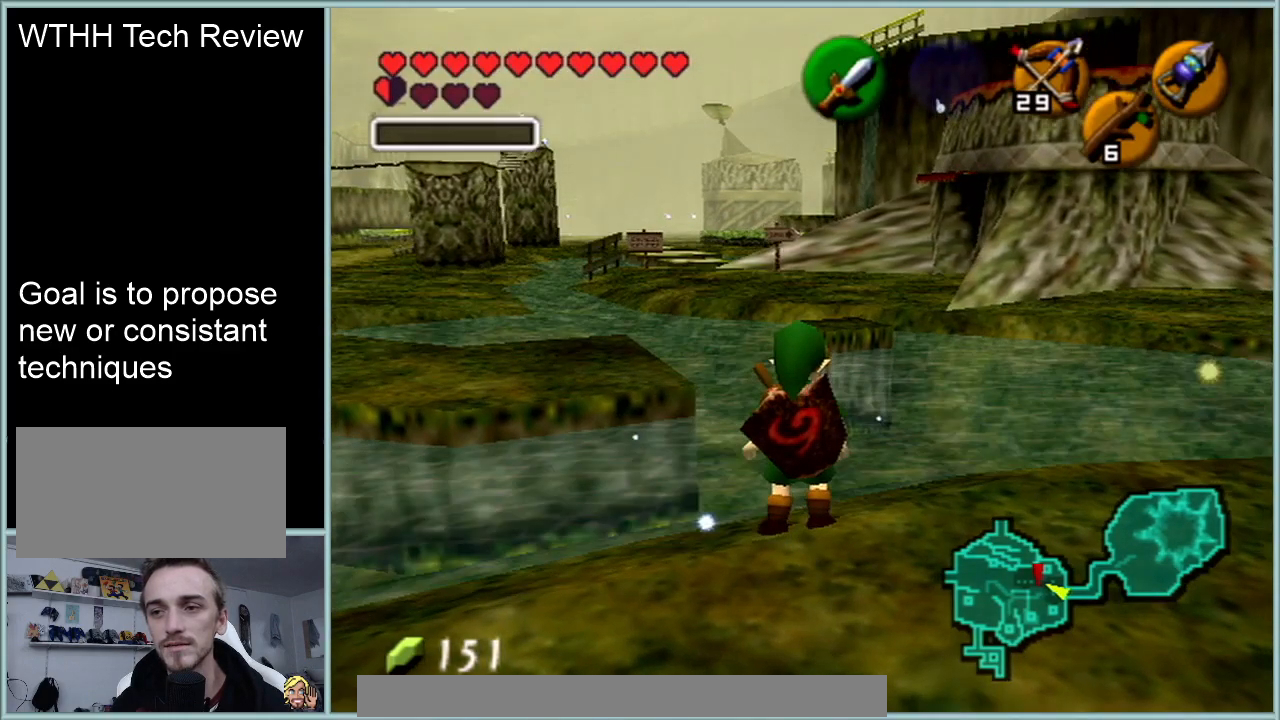
{"buttons": [], "left_stick": "center", "events": []}
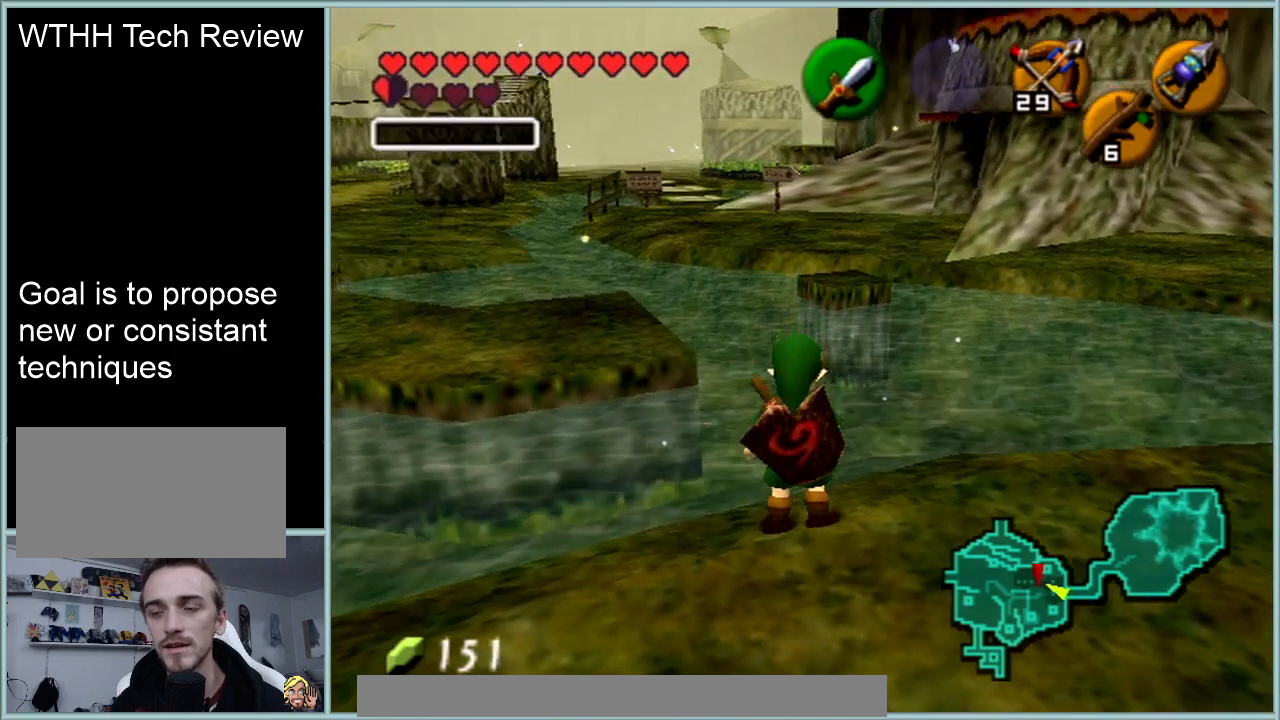
{"buttons": [], "left_stick": "center", "events": []}
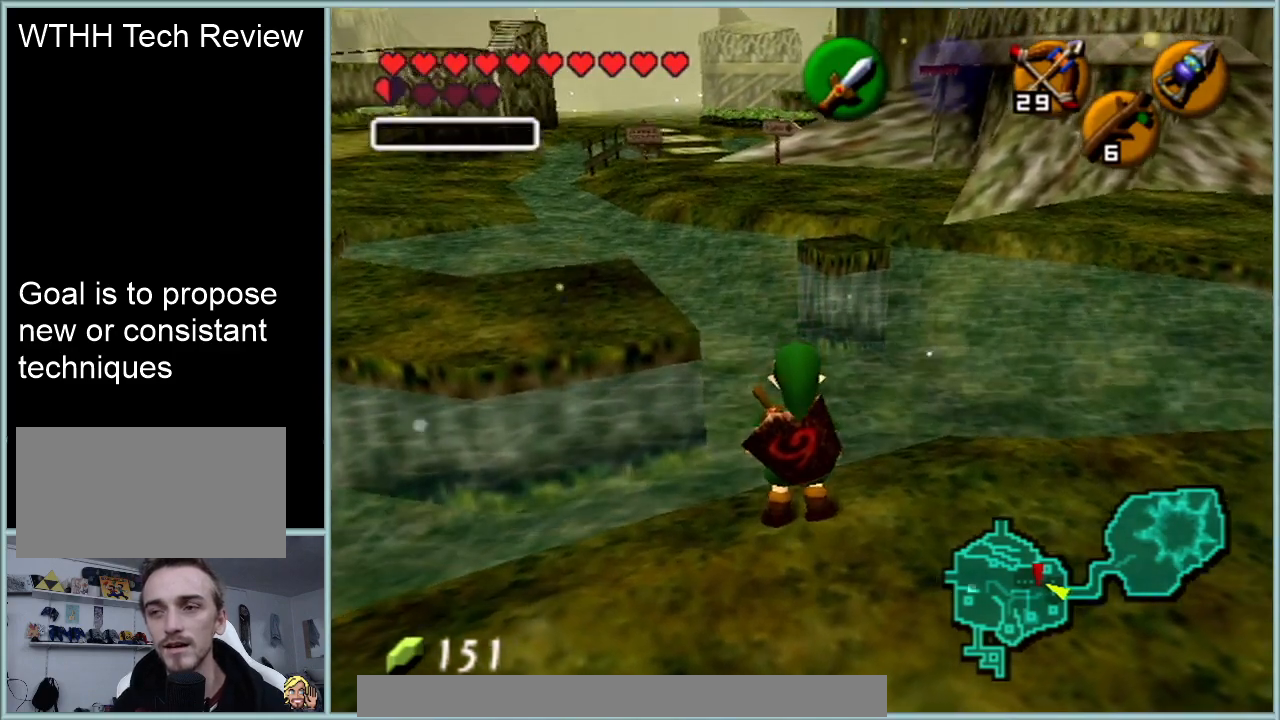
{"buttons": [], "left_stick": "center", "events": []}
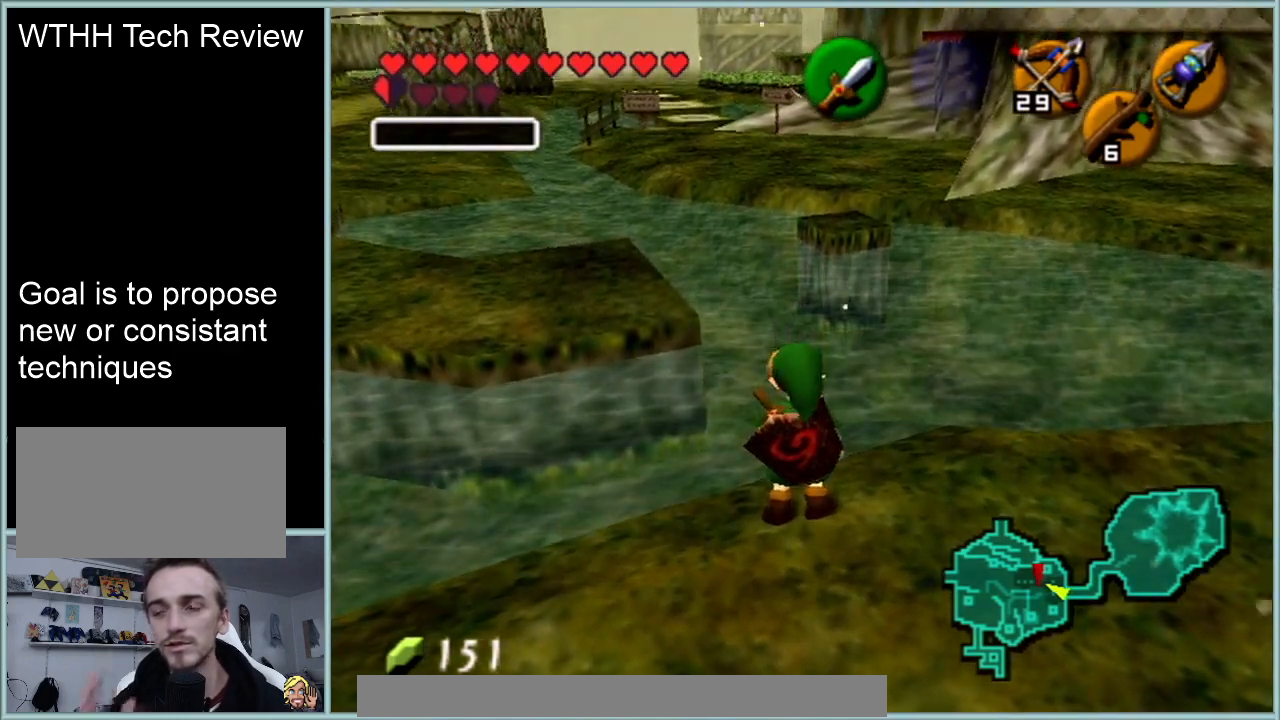
{"buttons": [], "left_stick": "center", "events": []}
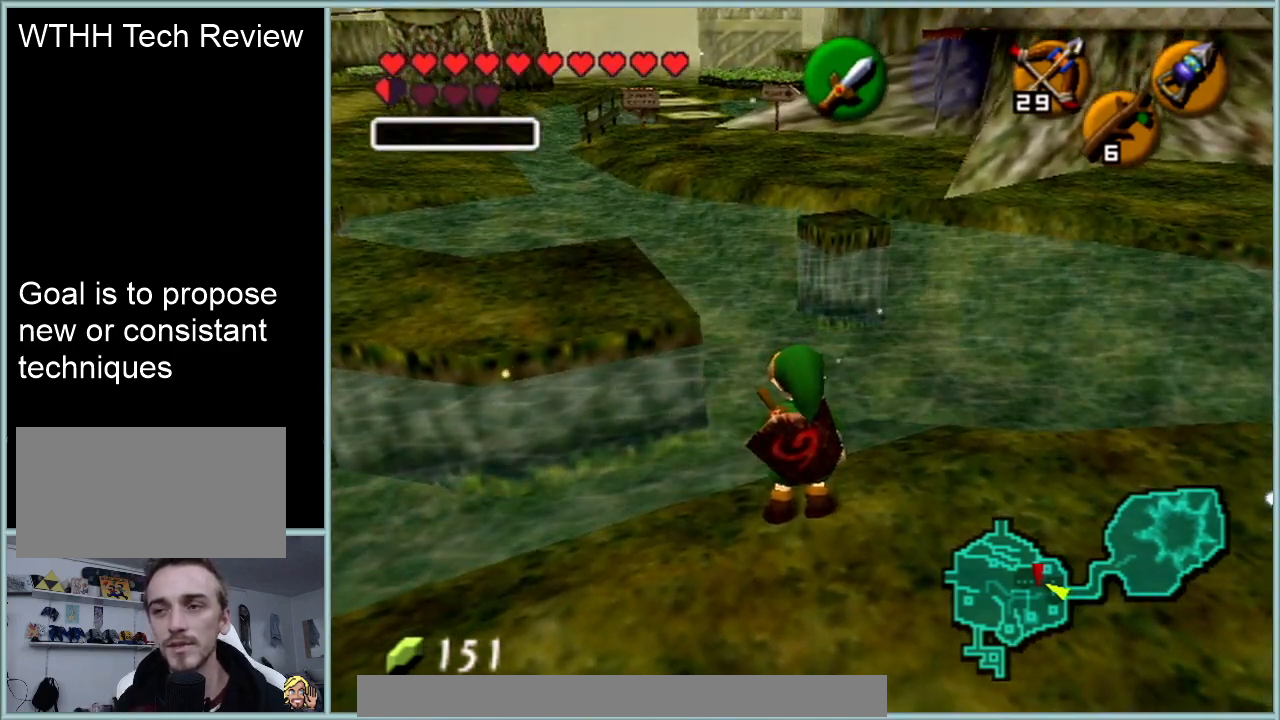
{"buttons": [], "left_stick": "center", "events": []}
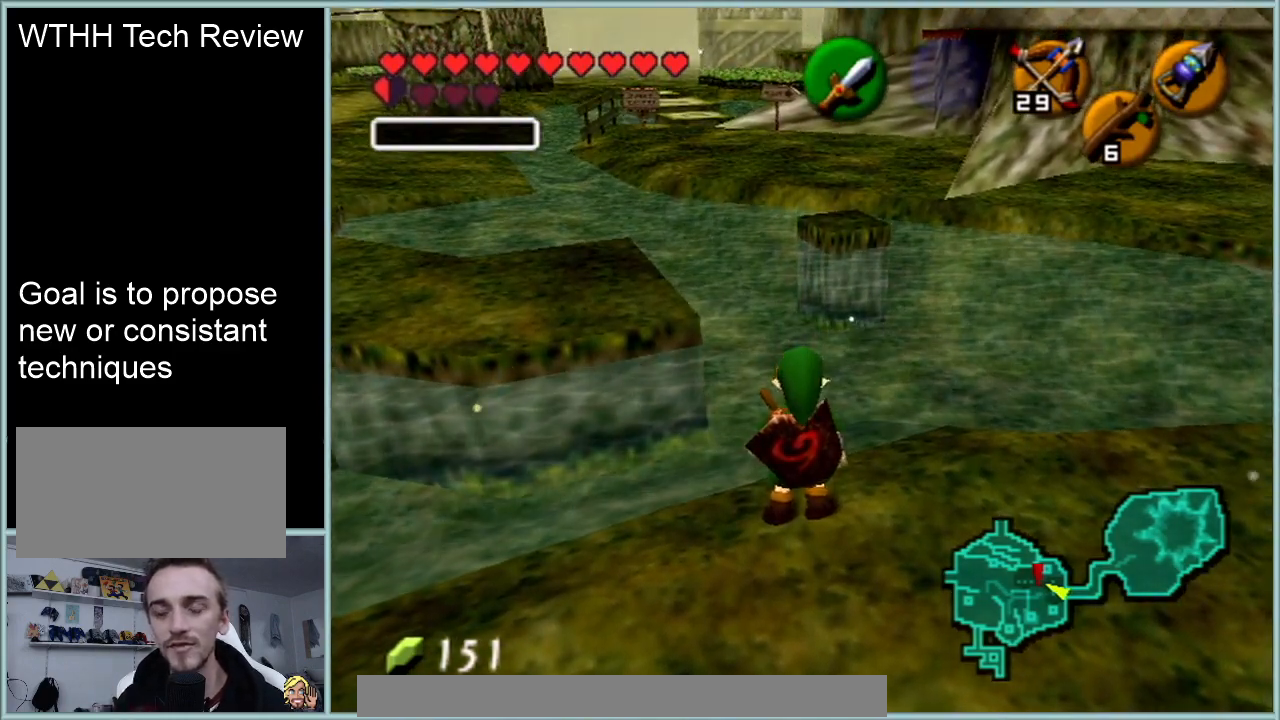
{"buttons": [], "left_stick": "center", "events": []}
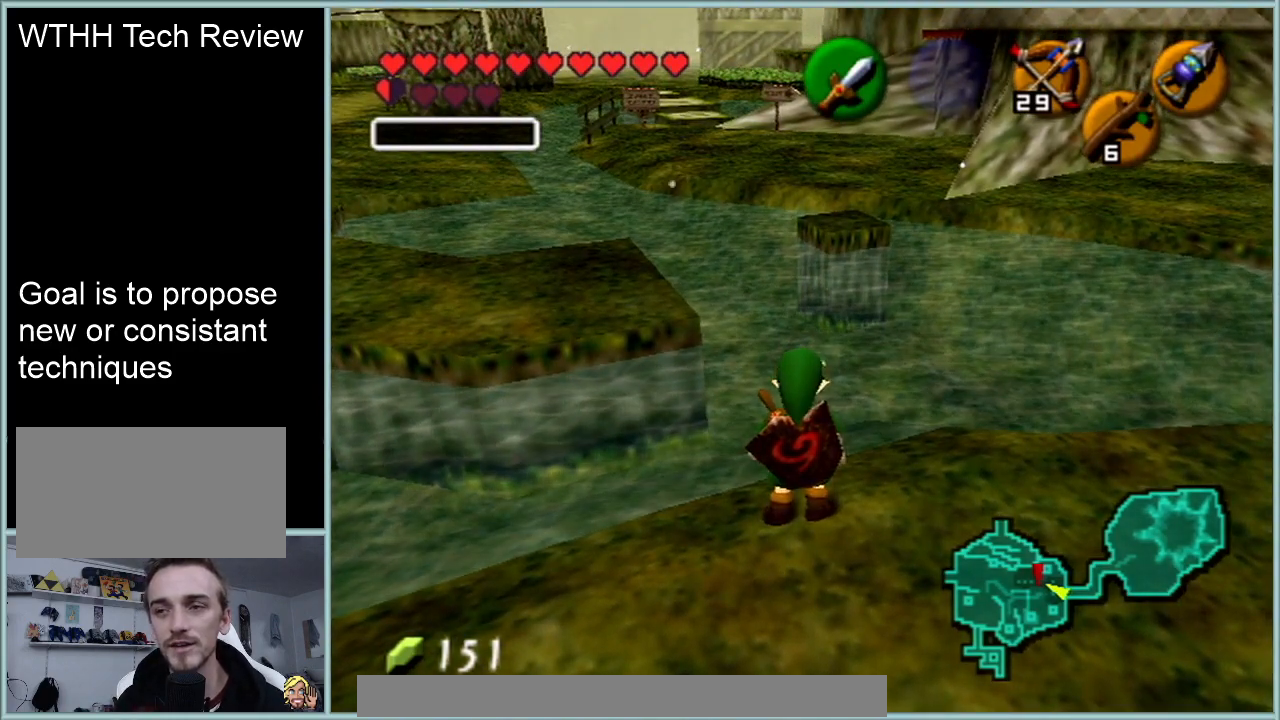
{"buttons": [], "left_stick": "center", "events": []}
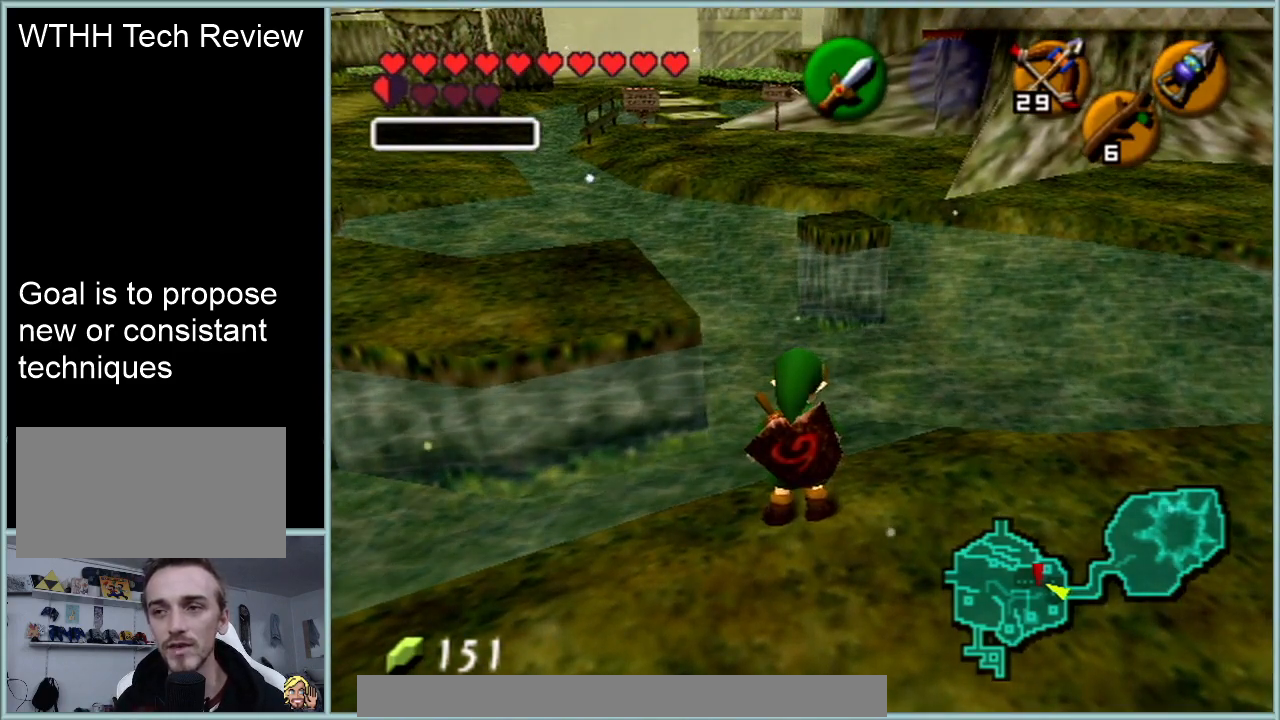
{"buttons": [], "left_stick": "center", "events": []}
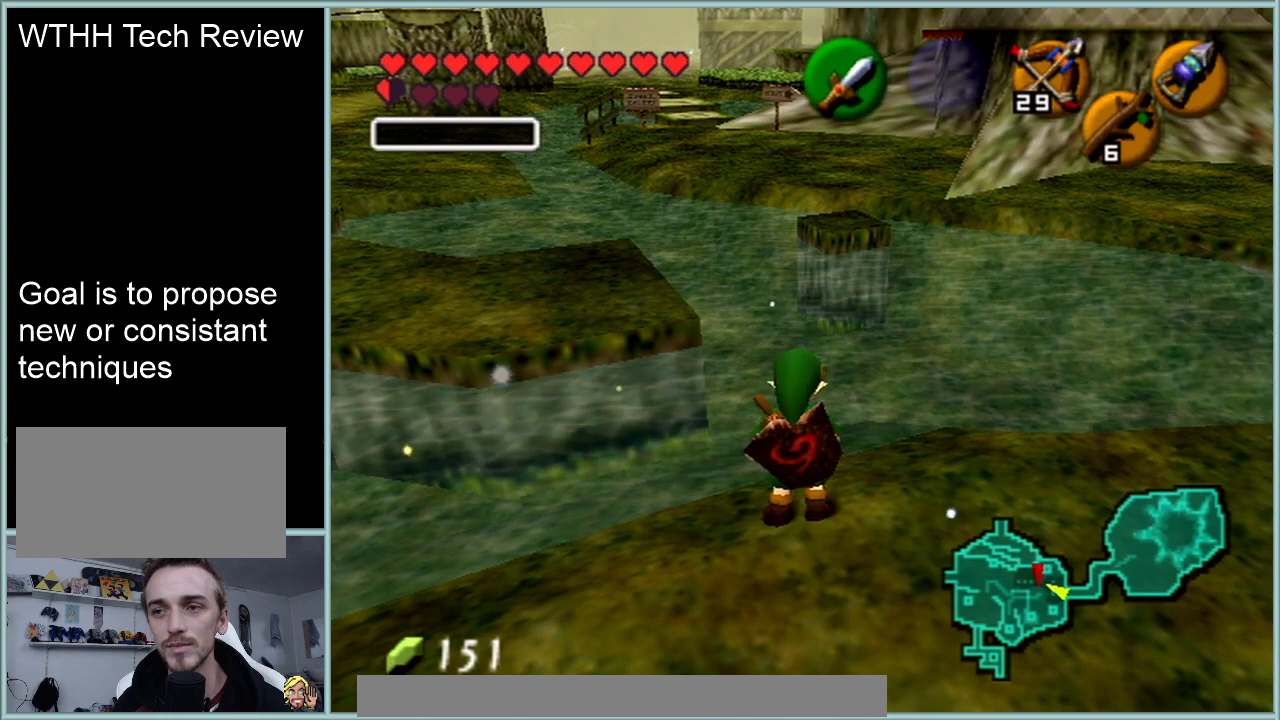
{"buttons": [], "left_stick": "up-left", "events": [[400, "left_stick", "up-left"]]}
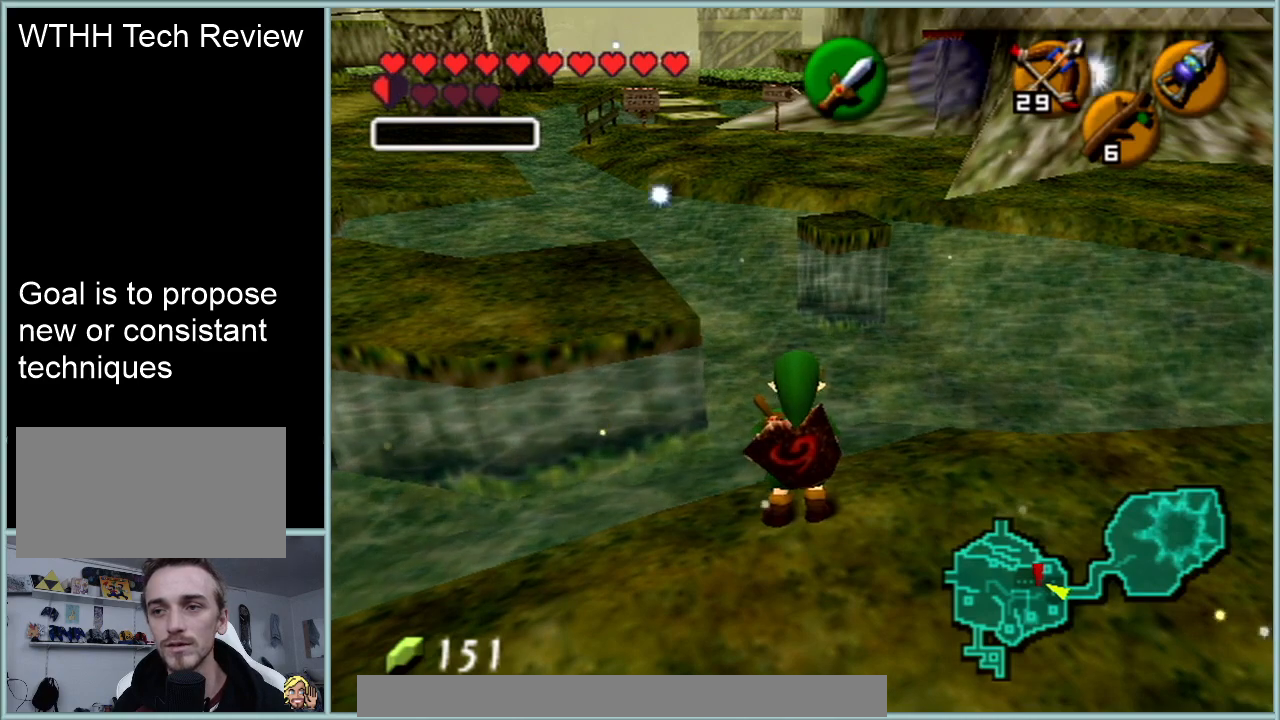
{"buttons": [], "left_stick": "up", "events": [[317, "left_stick", "up"]]}
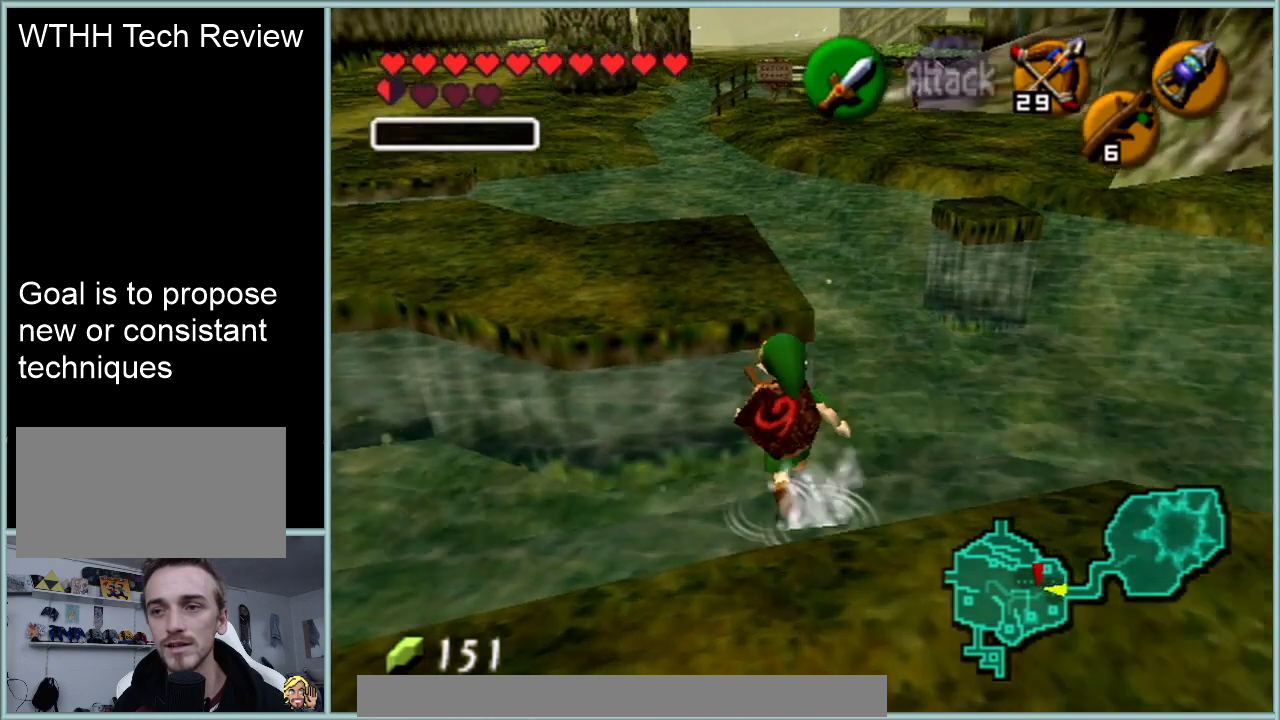
{"buttons": [], "left_stick": "up", "events": []}
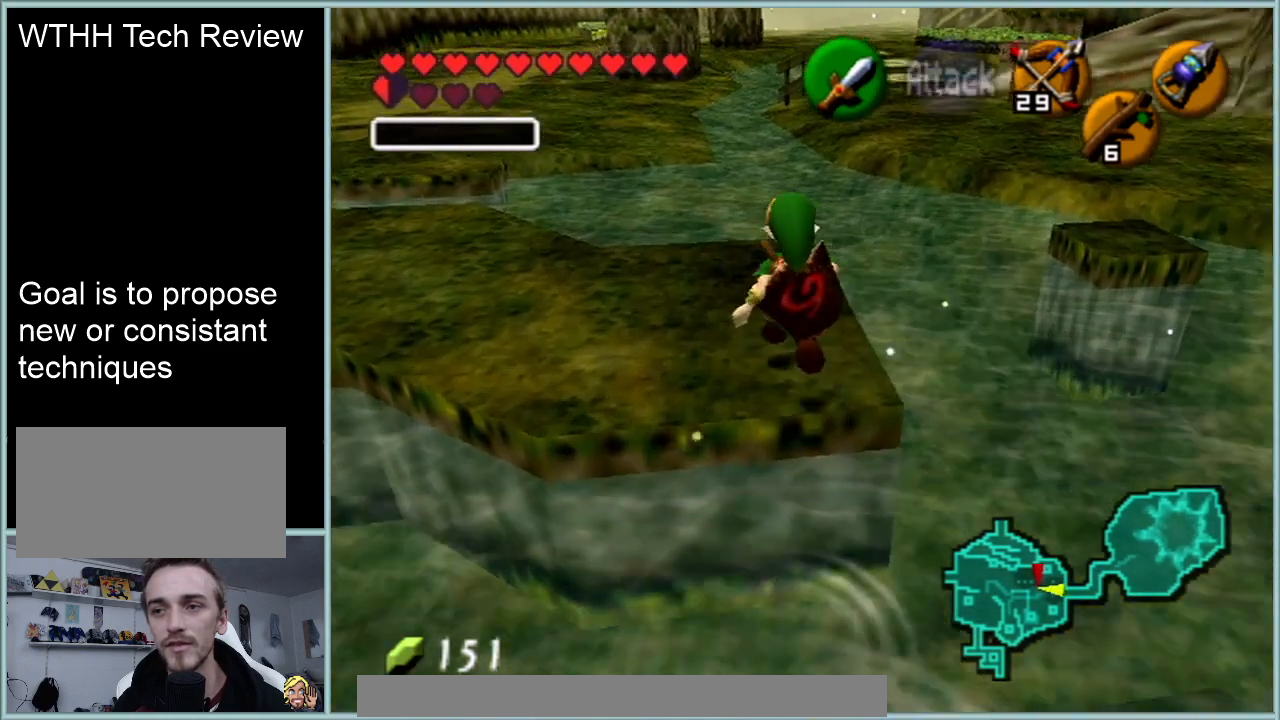
{"buttons": [], "left_stick": "up-right", "events": [[284, "left_stick", "up-right"]]}
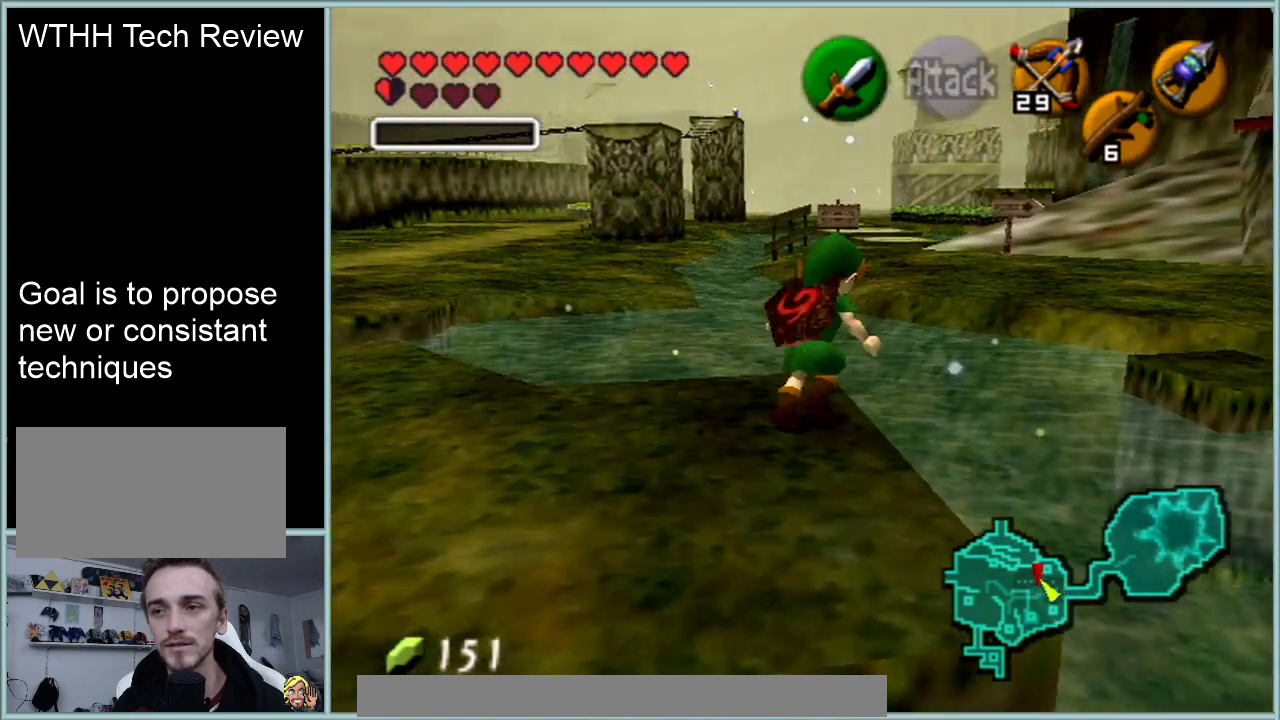
{"buttons": [], "left_stick": "up", "events": [[267, "left_stick", "up"]]}
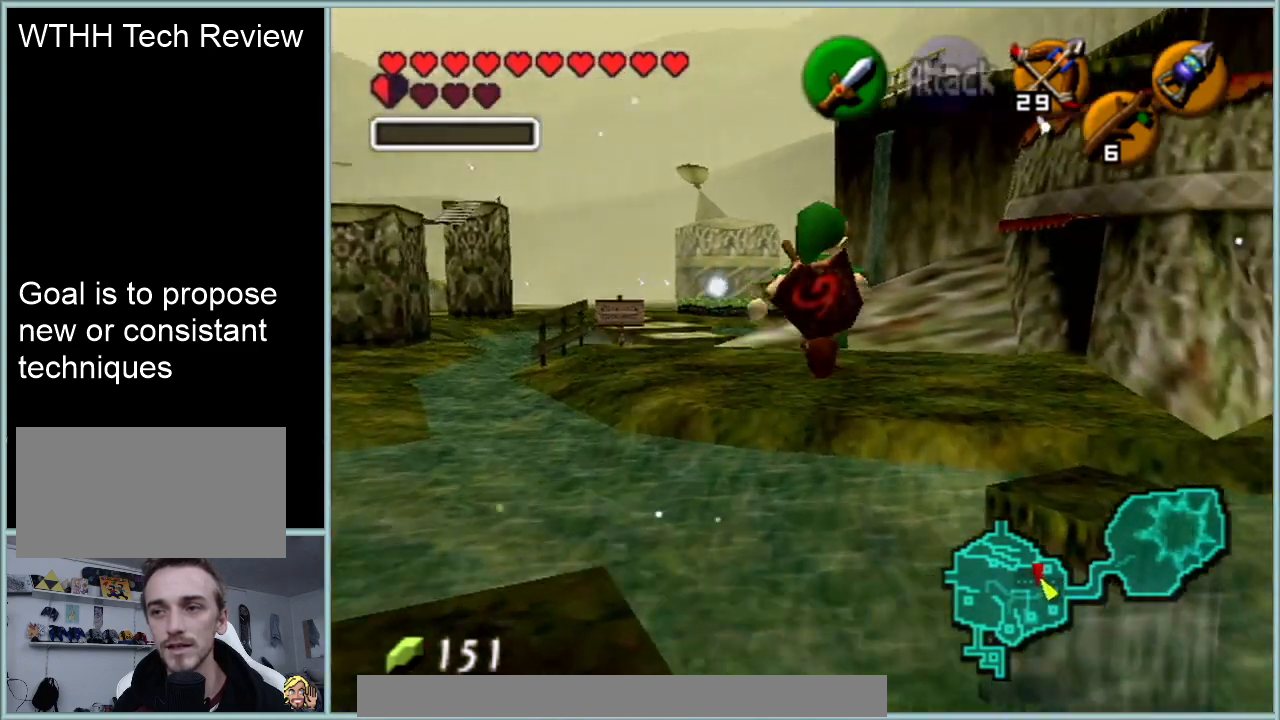
{"buttons": [], "left_stick": "up", "events": []}
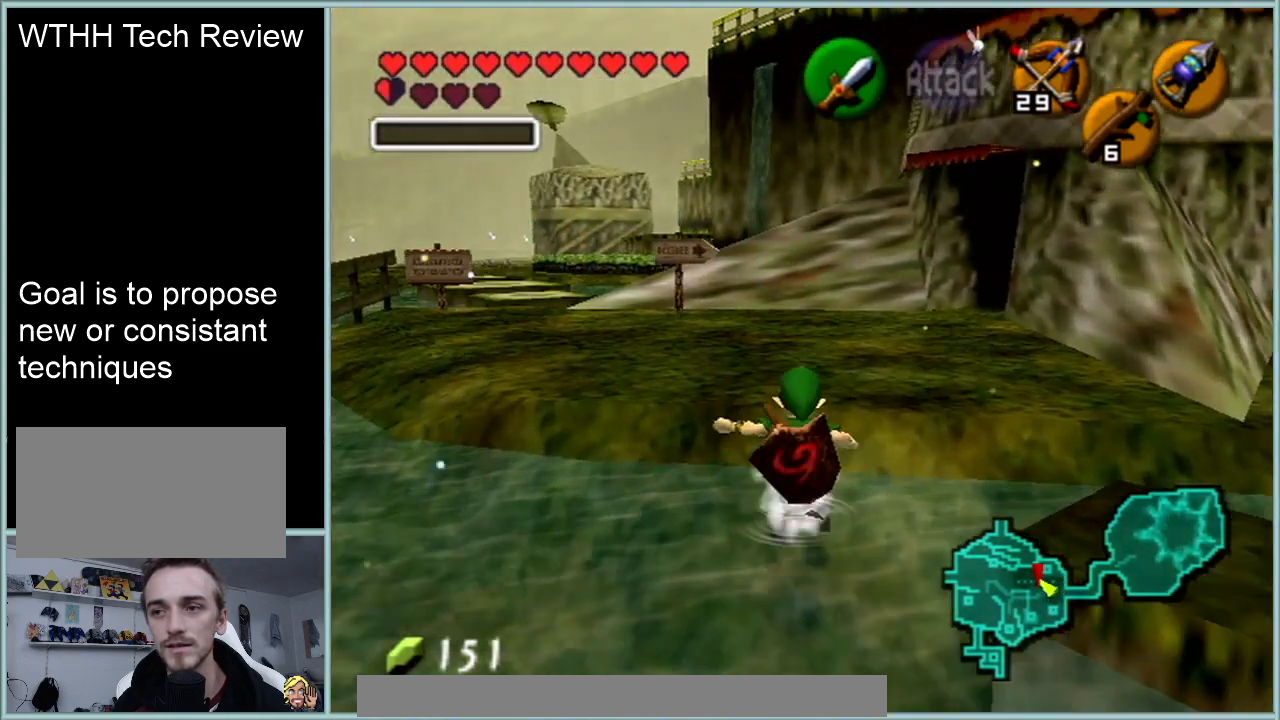
{"buttons": [], "left_stick": "center", "events": [[483, "left_stick", "center"]]}
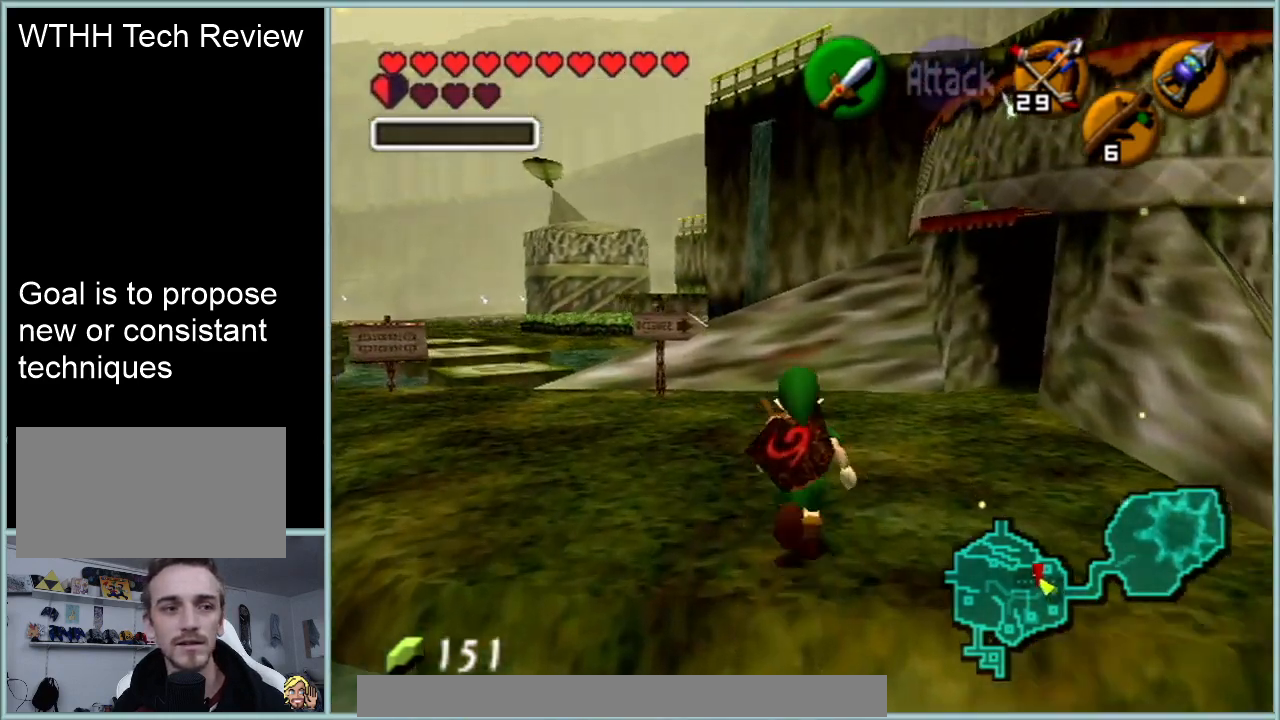
{"buttons": [], "left_stick": "center", "events": [[50, "left_stick", "down"], [200, "Z", "down"], [234, "left_stick", "center"], [334, "Z", "up"]]}
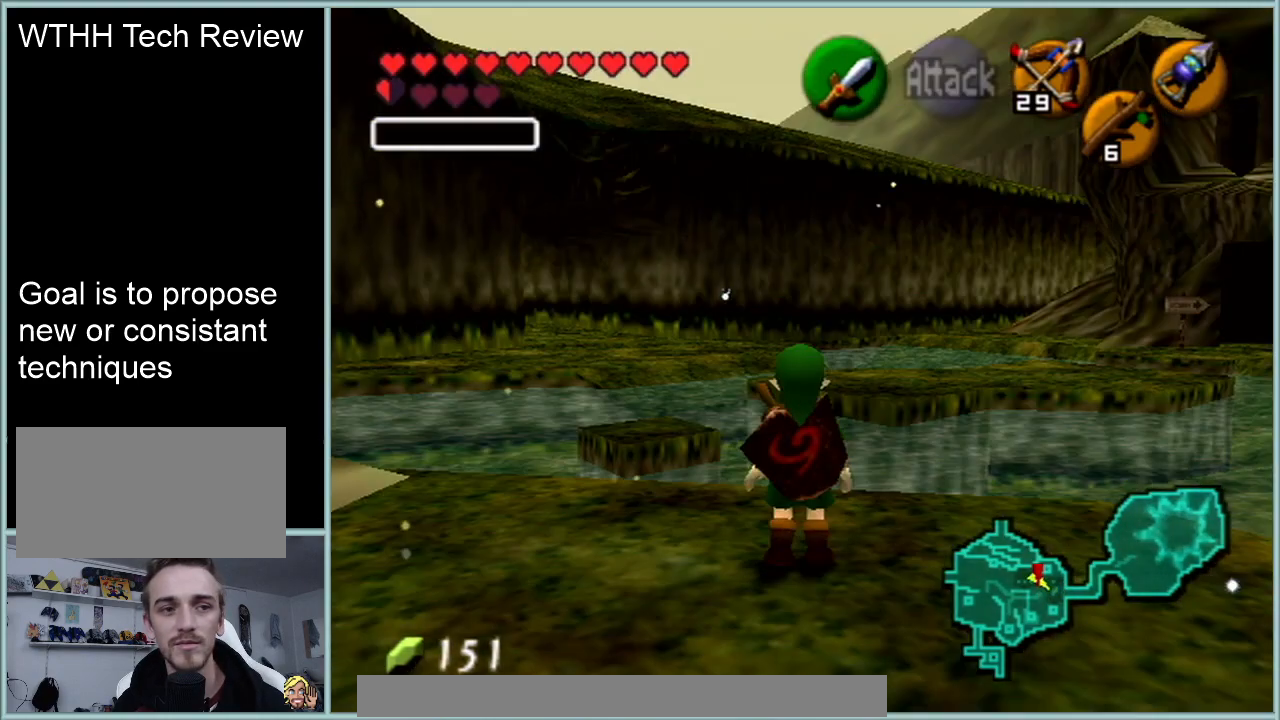
{"buttons": [], "left_stick": "center", "events": []}
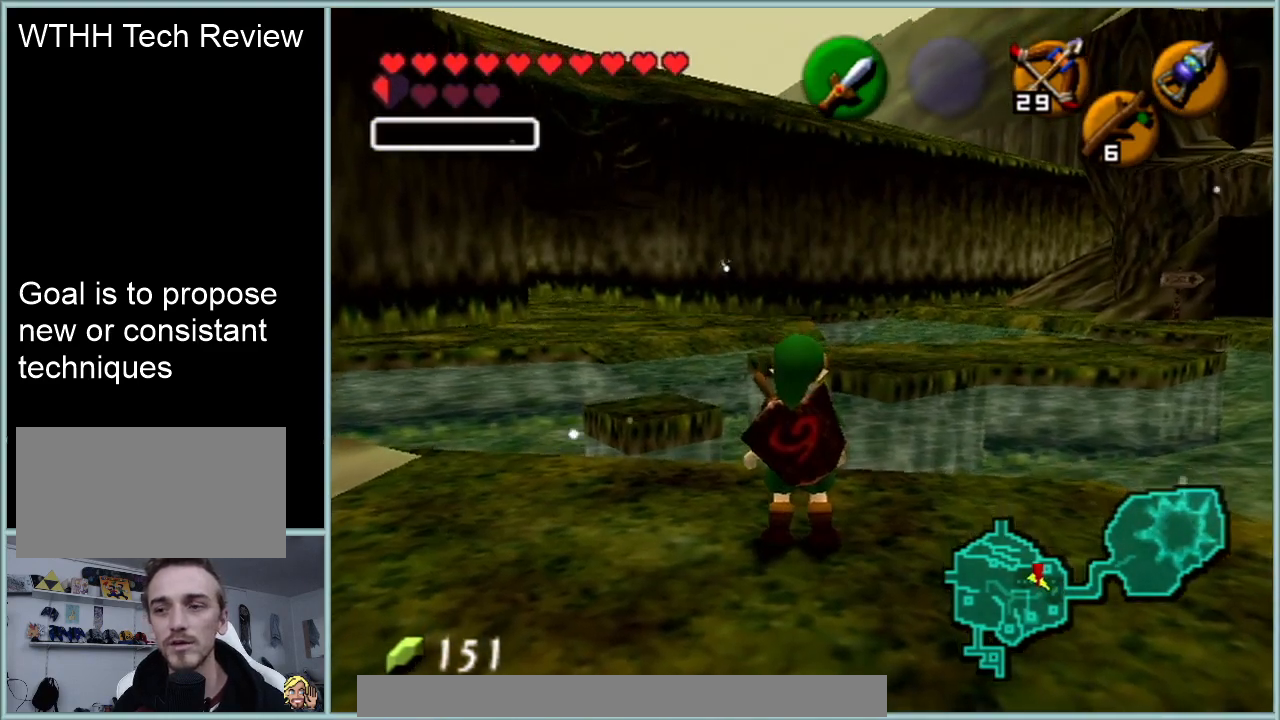
{"buttons": [], "left_stick": "center", "events": []}